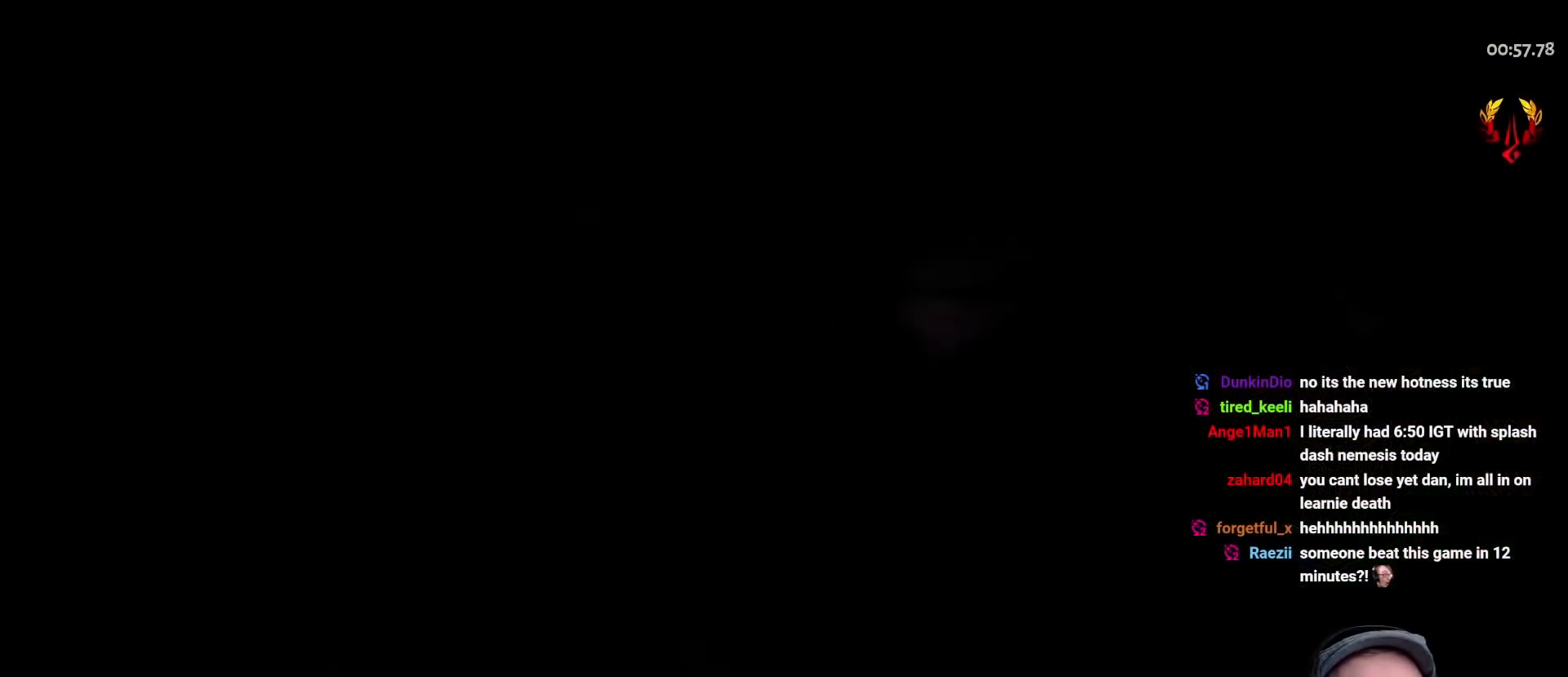
Gameplay with a controller (Xbox layout); each line is a JSON object with the inputs held at the frame after it. "events" lists button and stick changes between this image and that frame as [ms after this image, input, new state], when the widget could be followed in between.
{"buttons": [], "left_stick": "up-right", "right_stick": "center", "events": [[50, "A", "up"], [100, "A", "down"], [233, "A", "up"], [283, "A", "down"], [400, "A", "up"]]}
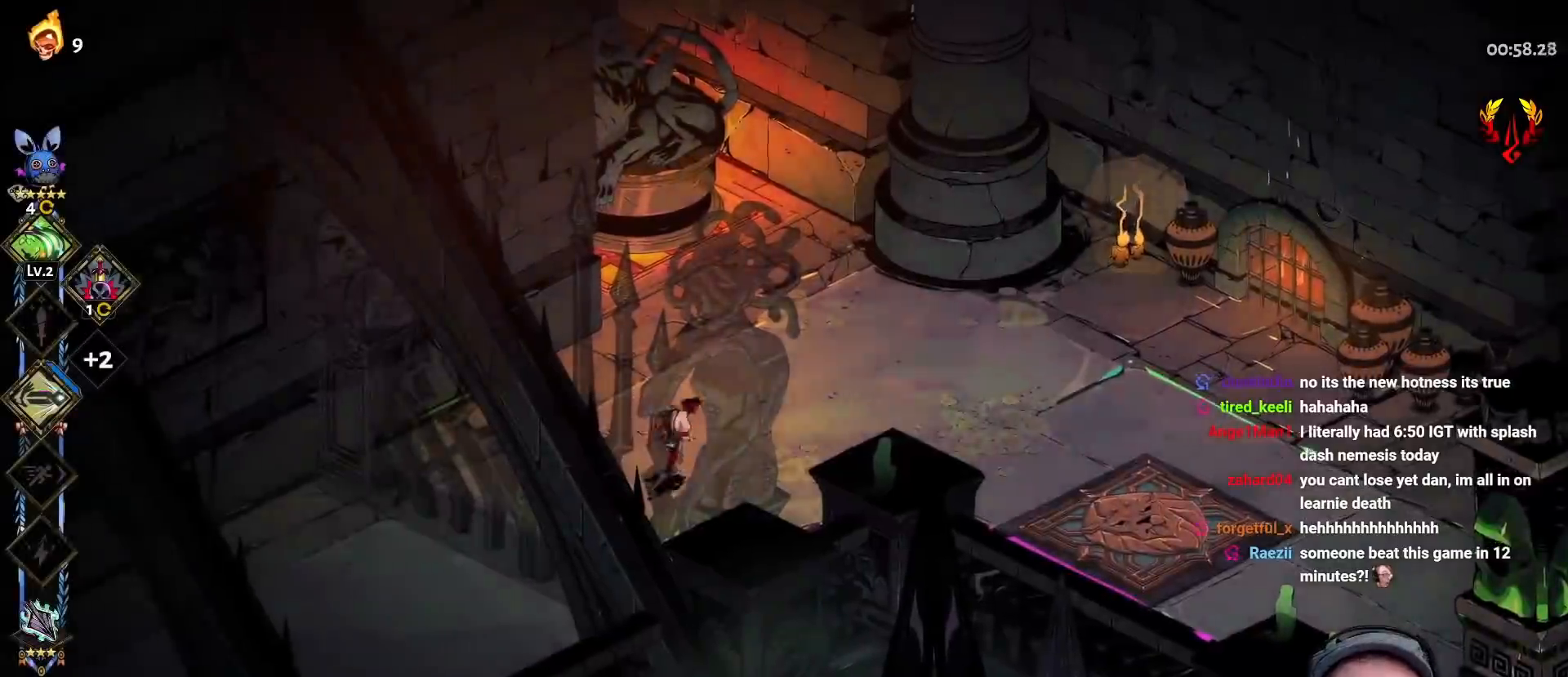
{"buttons": [], "left_stick": "down-right", "right_stick": "center", "events": [[50, "left_stick", "right"], [200, "A", "down"], [217, "left_stick", "down-right"], [317, "A", "up"], [383, "A", "down"], [483, "A", "up"]]}
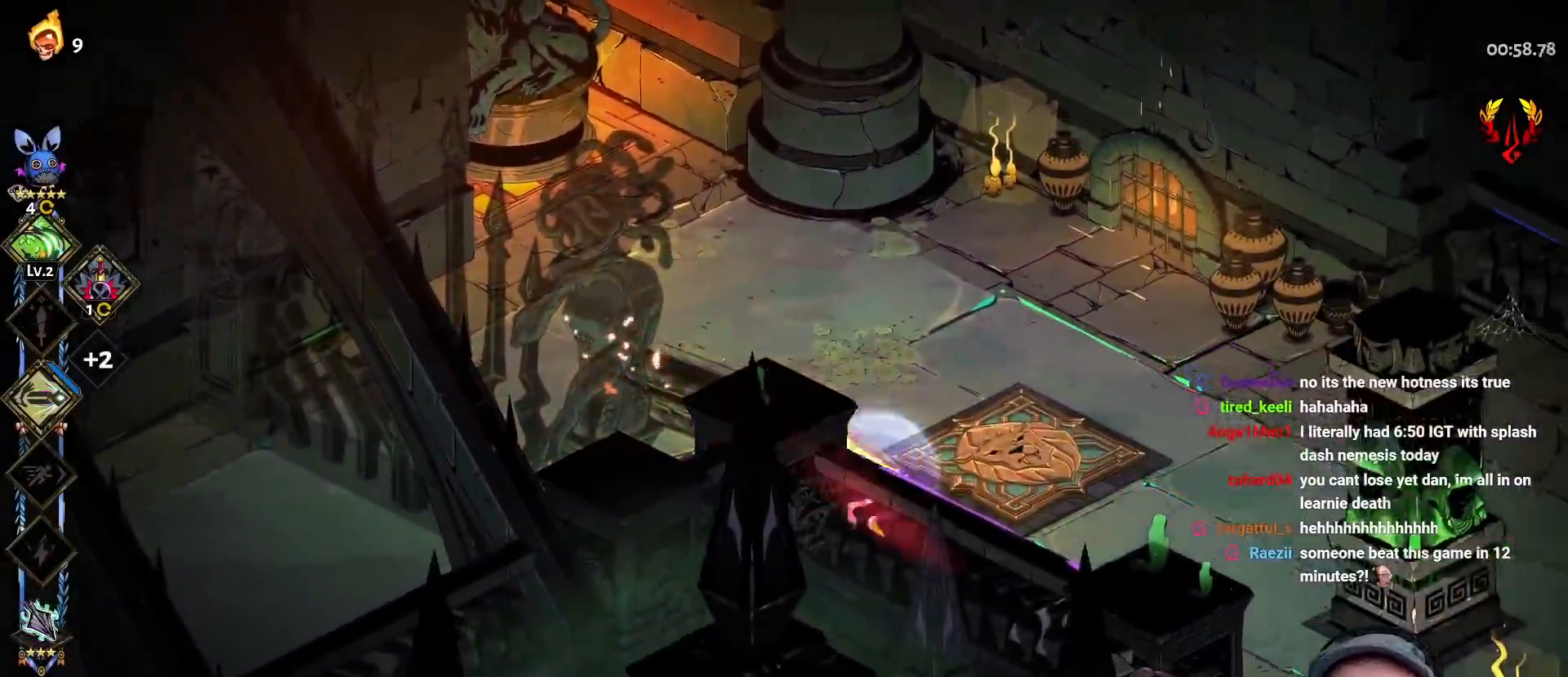
{"buttons": ["A"], "left_stick": "down-right", "right_stick": "center", "events": [[67, "A", "down"], [183, "A", "up"], [483, "A", "down"]]}
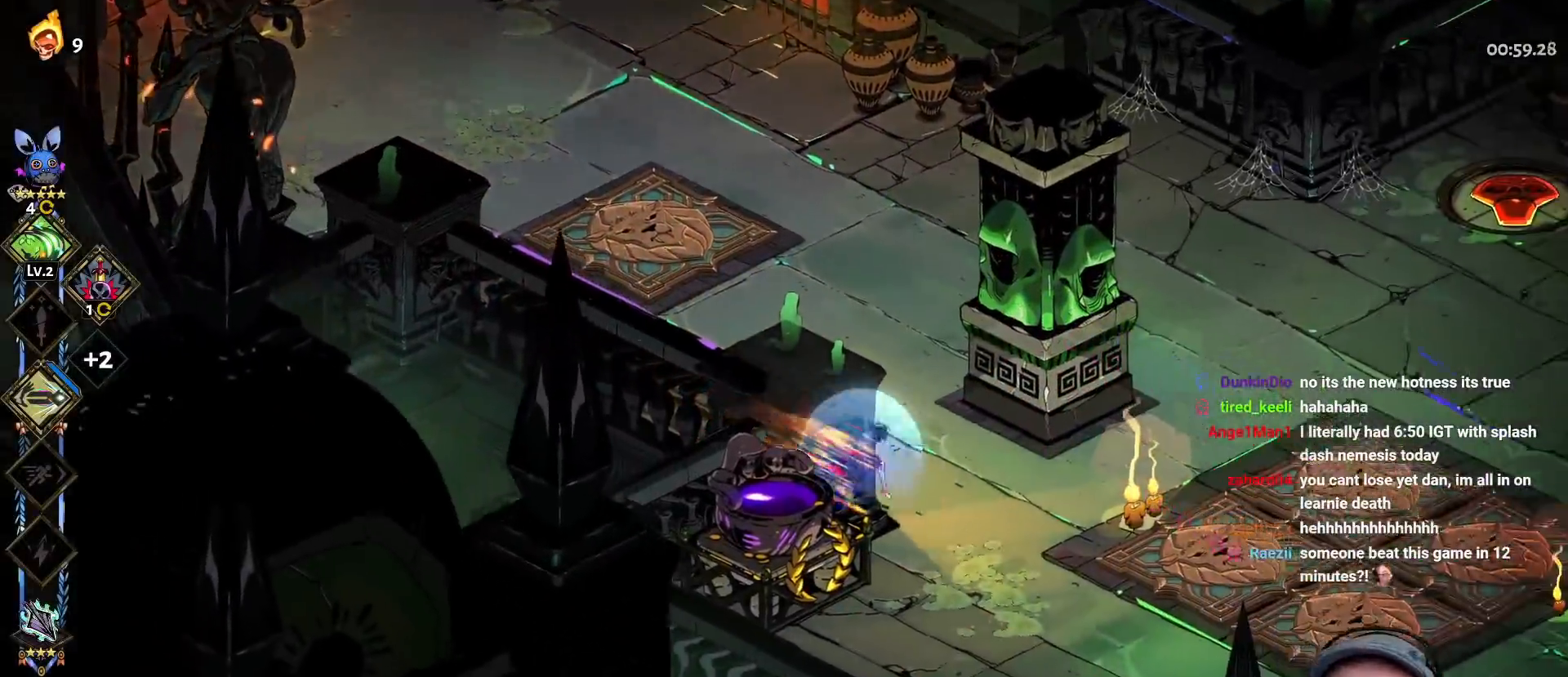
{"buttons": ["A"], "left_stick": "right", "right_stick": "center", "events": [[100, "A", "up"], [167, "A", "down"], [250, "left_stick", "right"], [283, "A", "up"], [350, "A", "down"]]}
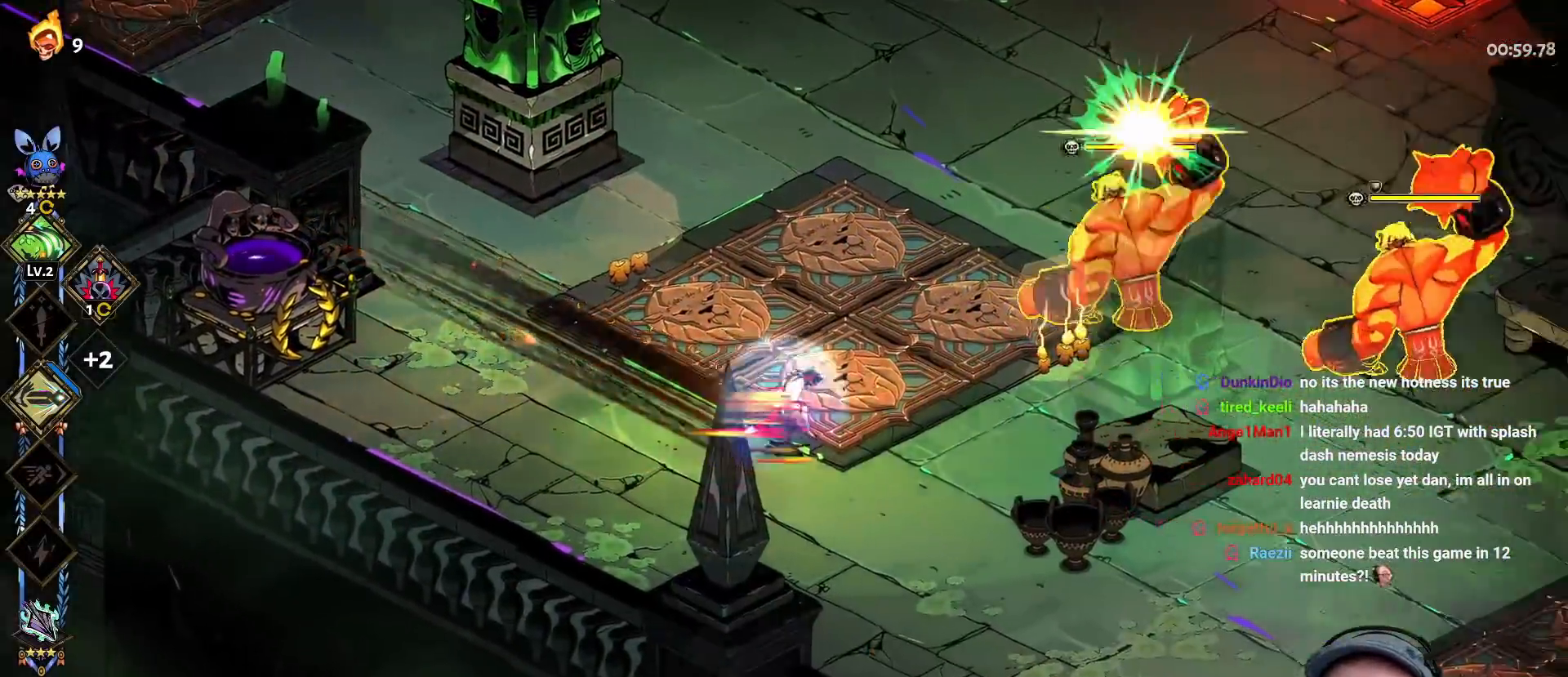
{"buttons": [], "left_stick": "right", "right_stick": "center", "events": [[17, "A", "up"], [167, "Y", "down"], [250, "Y", "up"], [317, "Y", "down"], [417, "Y", "up"]]}
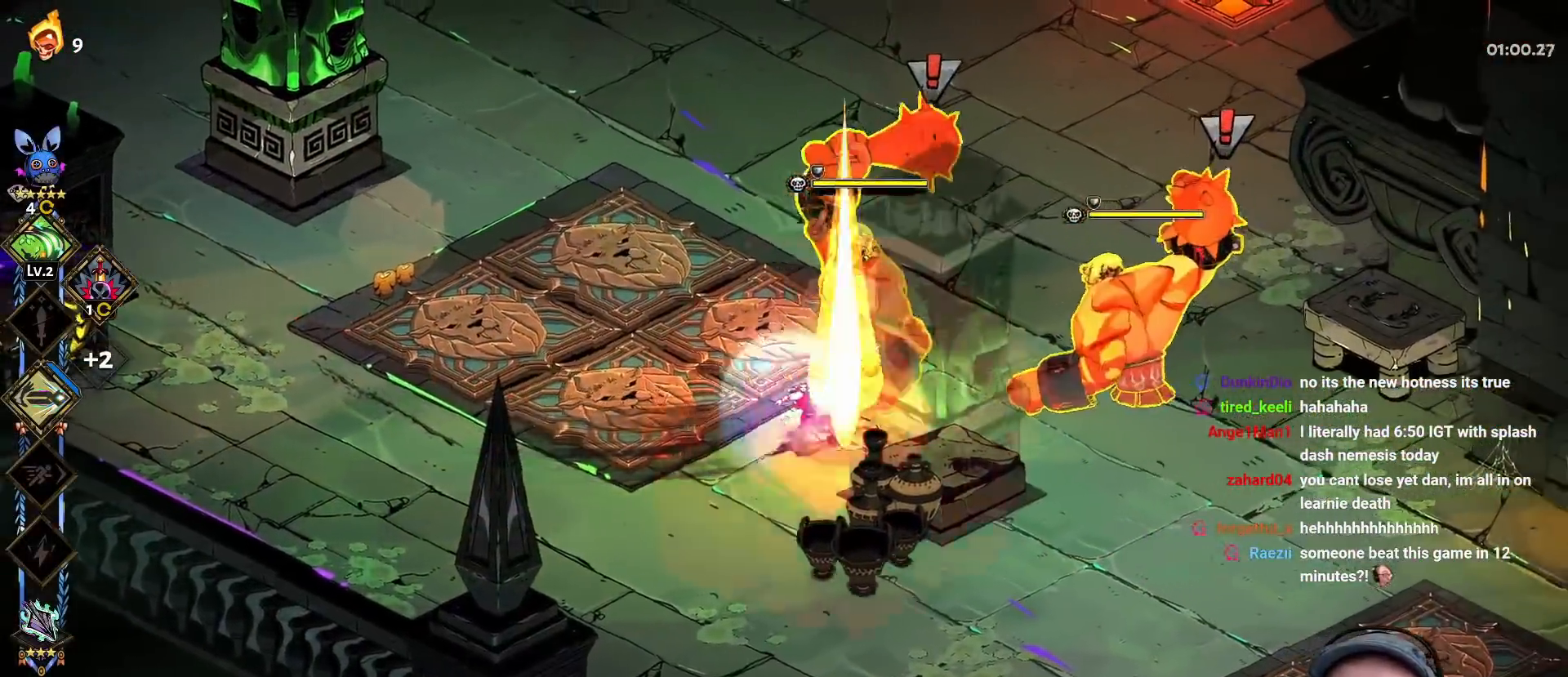
{"buttons": [], "left_stick": "right", "right_stick": "center", "events": [[67, "A", "down"], [100, "X", "down"], [200, "X", "up"], [233, "A", "up"], [283, "A", "down"], [317, "X", "down"], [350, "L3", "down"], [417, "A", "up"], [417, "X", "up"], [467, "L3", "up"]]}
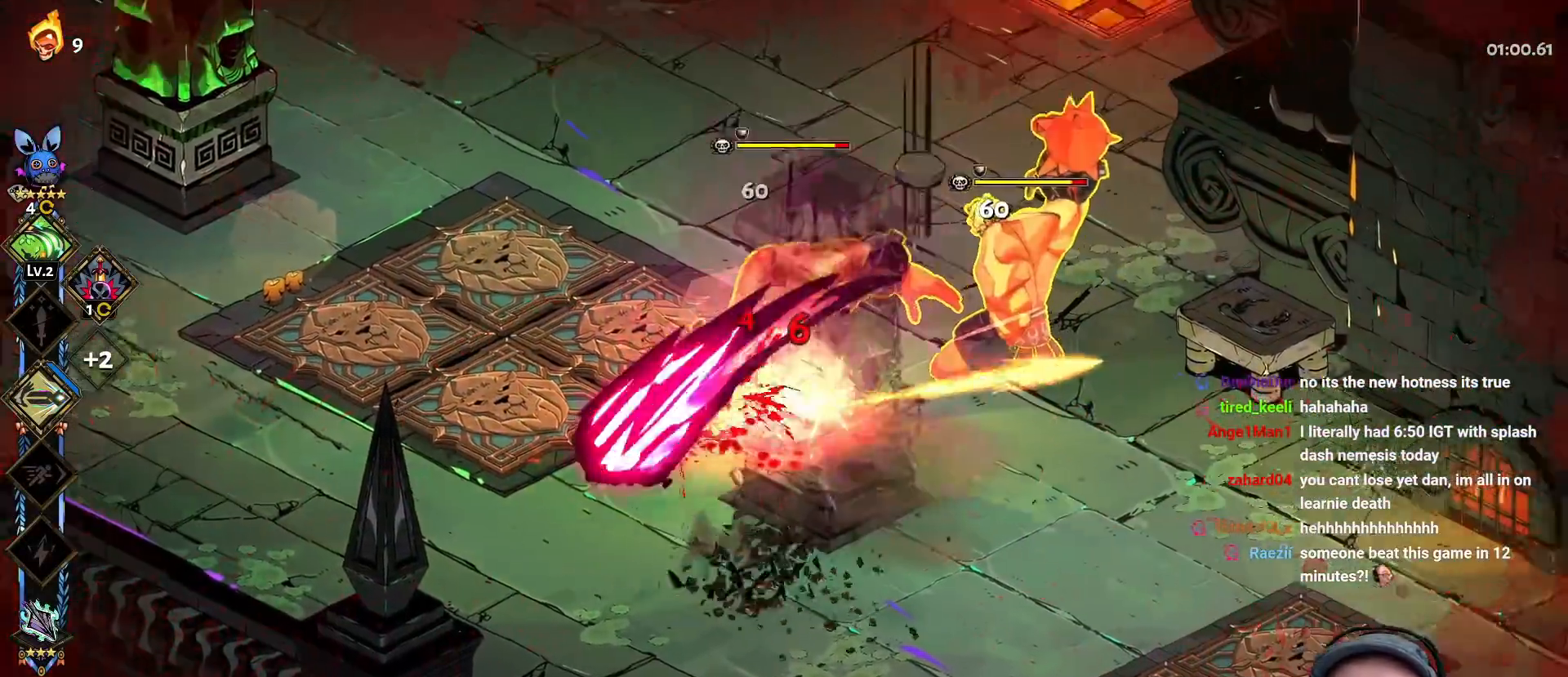
{"buttons": ["Y"], "left_stick": "up-right", "right_stick": "center", "events": [[33, "Y", "down"], [133, "Y", "up"], [217, "Y", "down"], [317, "Y", "up"], [317, "left_stick", "up-right"], [383, "Y", "down"]]}
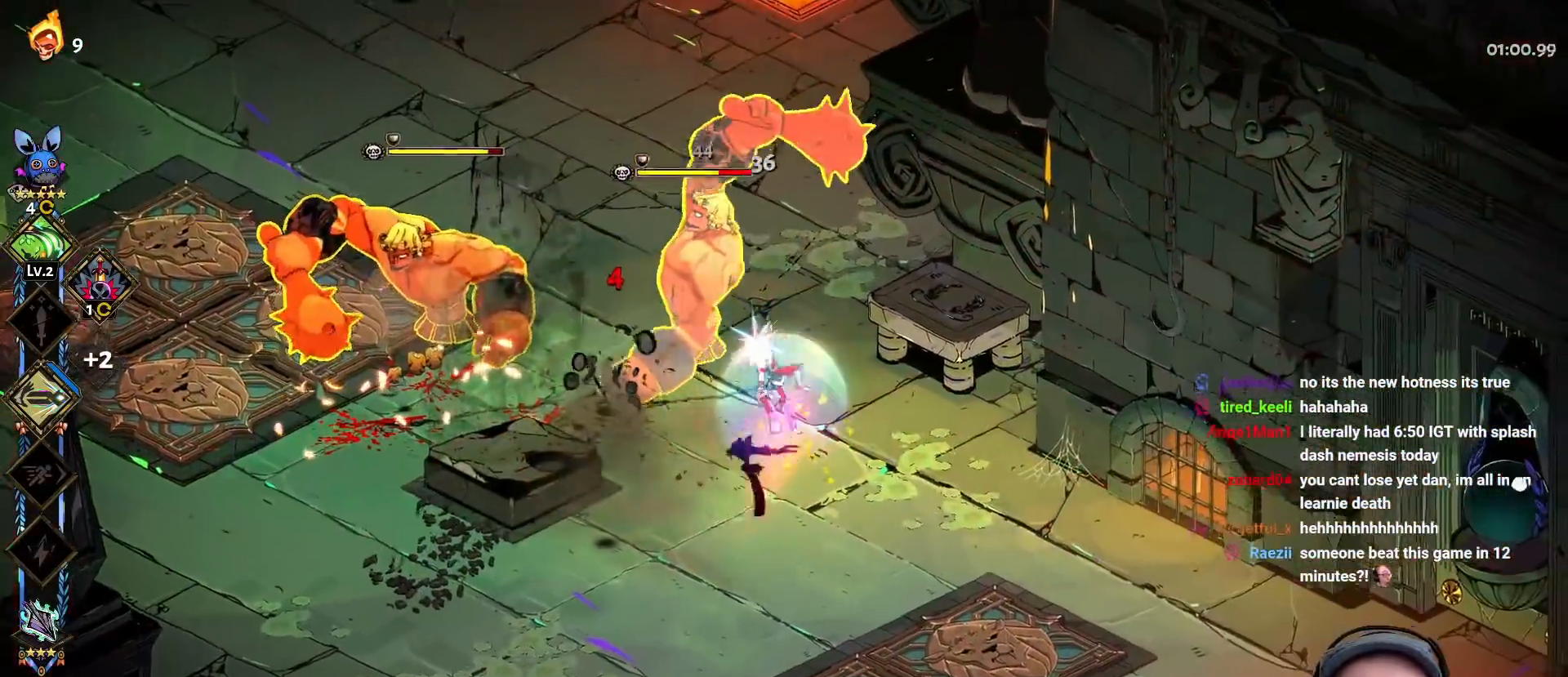
{"buttons": ["A", "X", "L3"], "left_stick": "left", "right_stick": "center", "events": [[17, "Y", "up"], [150, "left_stick", "up-left"], [183, "A", "down"], [250, "X", "down"], [350, "A", "up"], [350, "L3", "down"], [350, "left_stick", "left"], [367, "X", "up"], [417, "A", "down"], [450, "X", "down"]]}
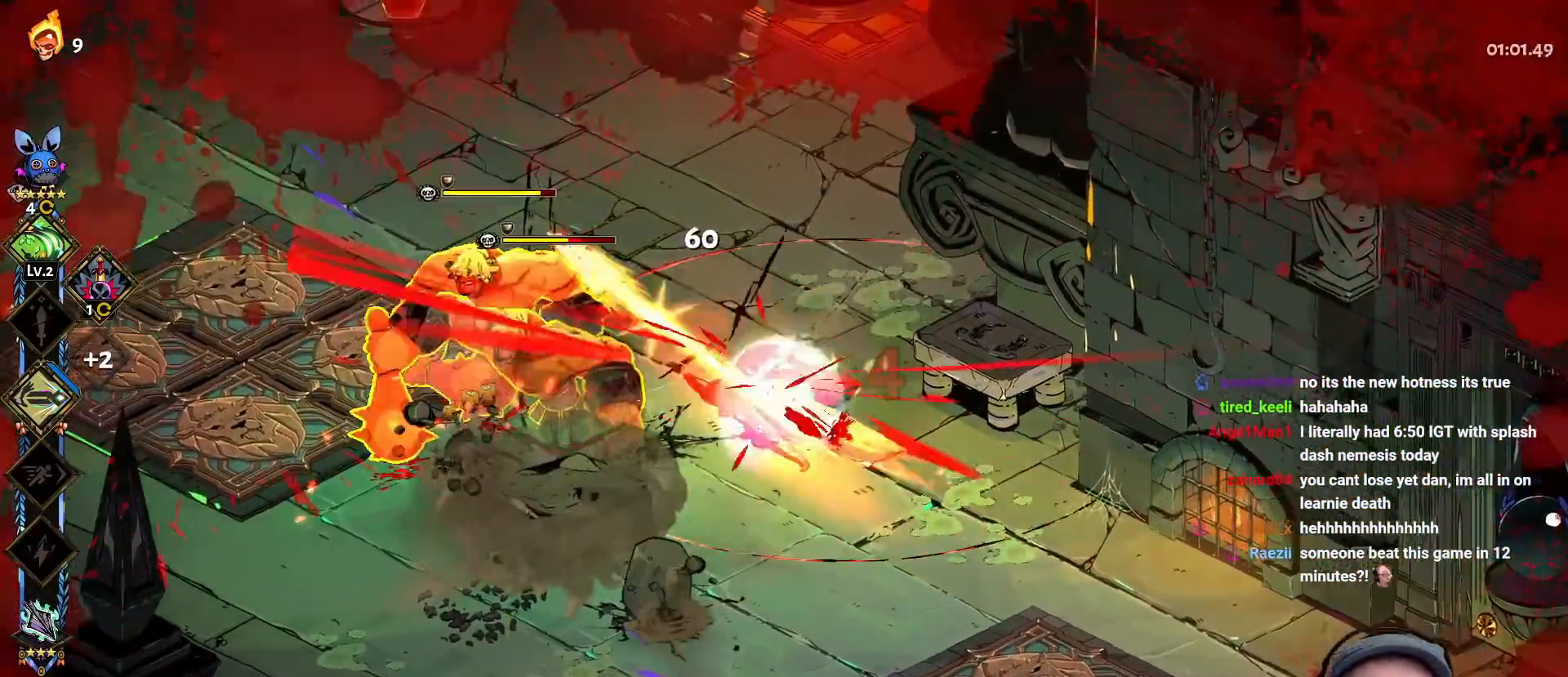
{"buttons": [], "left_stick": "up-left", "right_stick": "center", "events": [[50, "A", "up"], [67, "X", "up"], [183, "L3", "up"], [183, "Y", "down"], [283, "Y", "up"], [350, "Y", "down"], [450, "Y", "up"], [450, "left_stick", "up-left"]]}
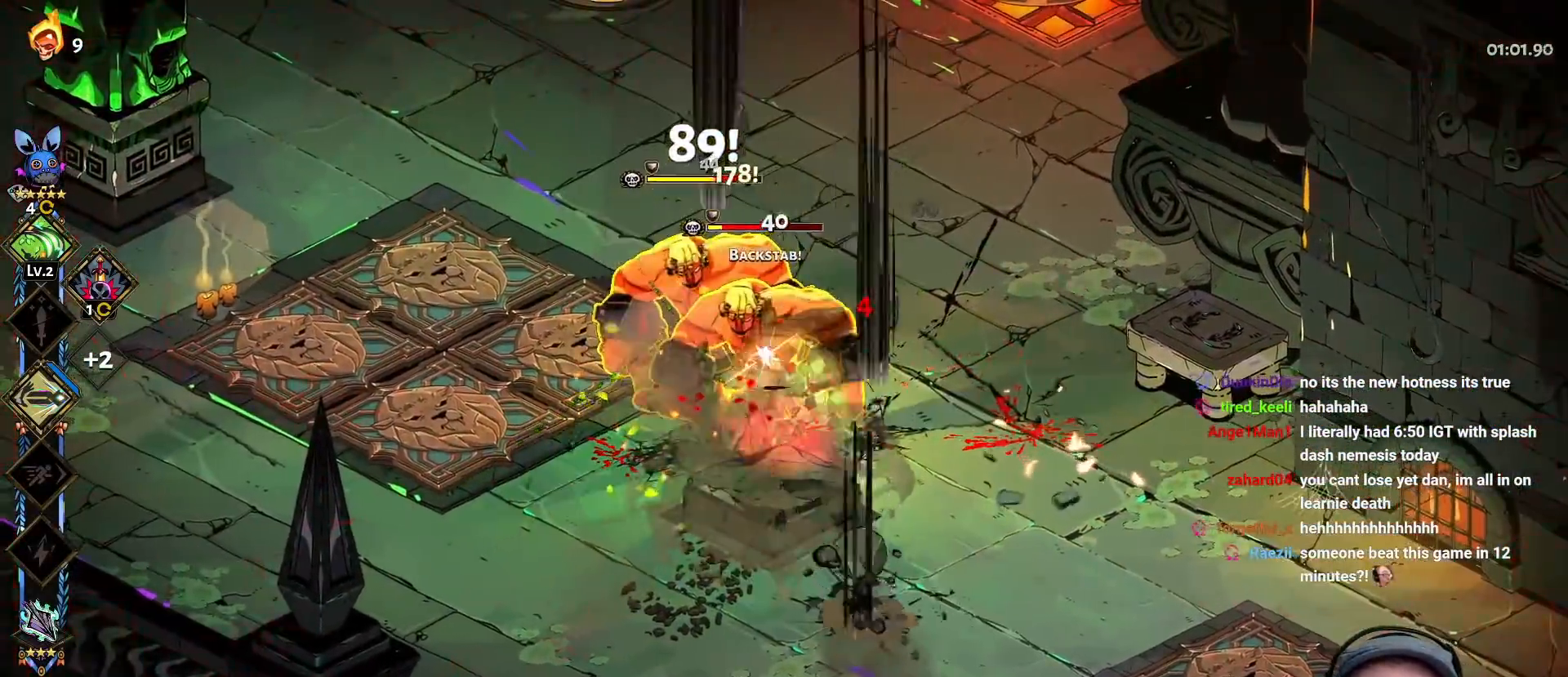
{"buttons": ["A"], "left_stick": "up-left", "right_stick": "center", "events": [[33, "Y", "down"], [200, "Y", "up"], [333, "A", "down"], [367, "X", "down"], [483, "X", "up"]]}
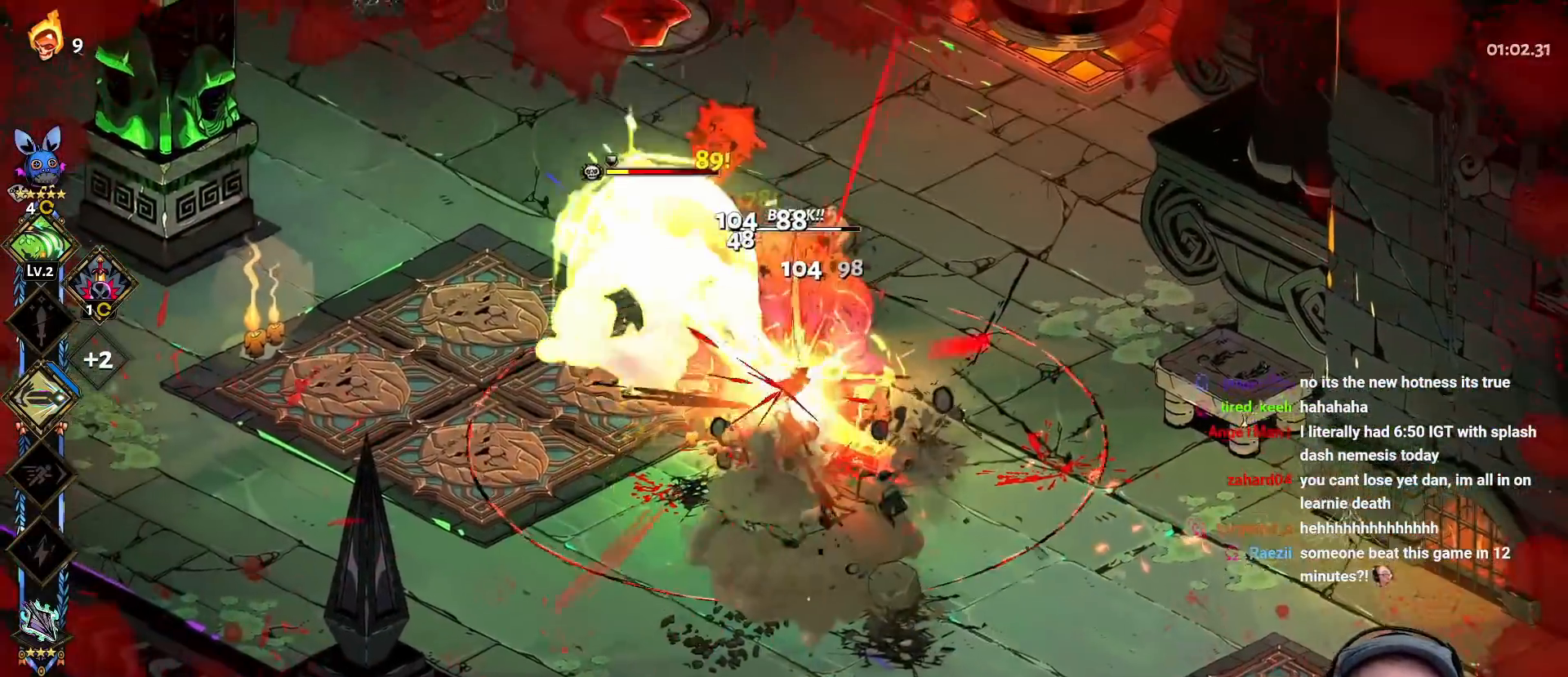
{"buttons": ["Y"], "left_stick": "left", "right_stick": "center", "events": [[17, "A", "up"], [67, "A", "down"], [67, "left_stick", "down-right"], [100, "X", "down"], [200, "left_stick", "right"], [233, "A", "up"], [233, "X", "up"], [317, "Y", "down"], [417, "Y", "up"], [467, "left_stick", "left"], [500, "Y", "down"]]}
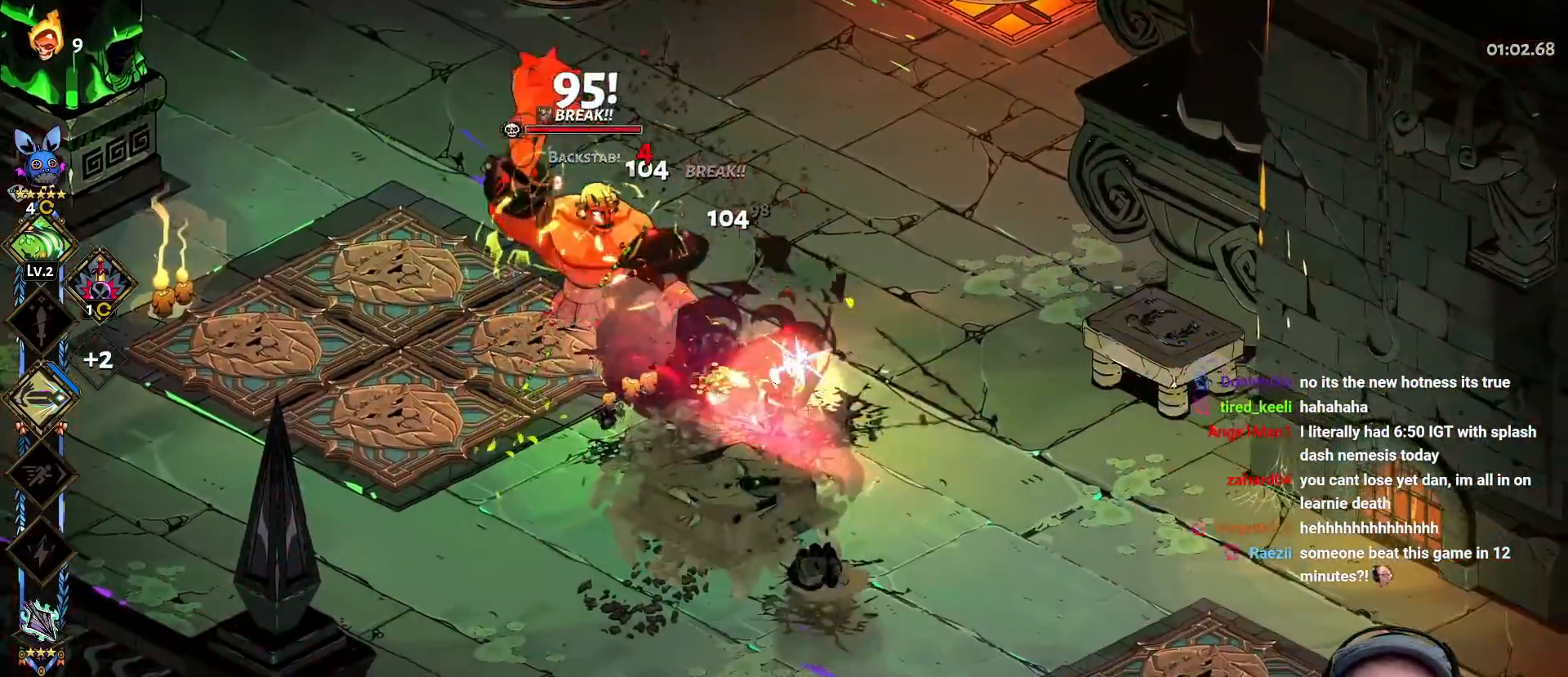
{"buttons": ["A", "X"], "left_stick": "left", "right_stick": "center", "events": [[117, "Y", "up"], [183, "Y", "down"], [300, "Y", "up"], [417, "A", "down"], [433, "X", "down"]]}
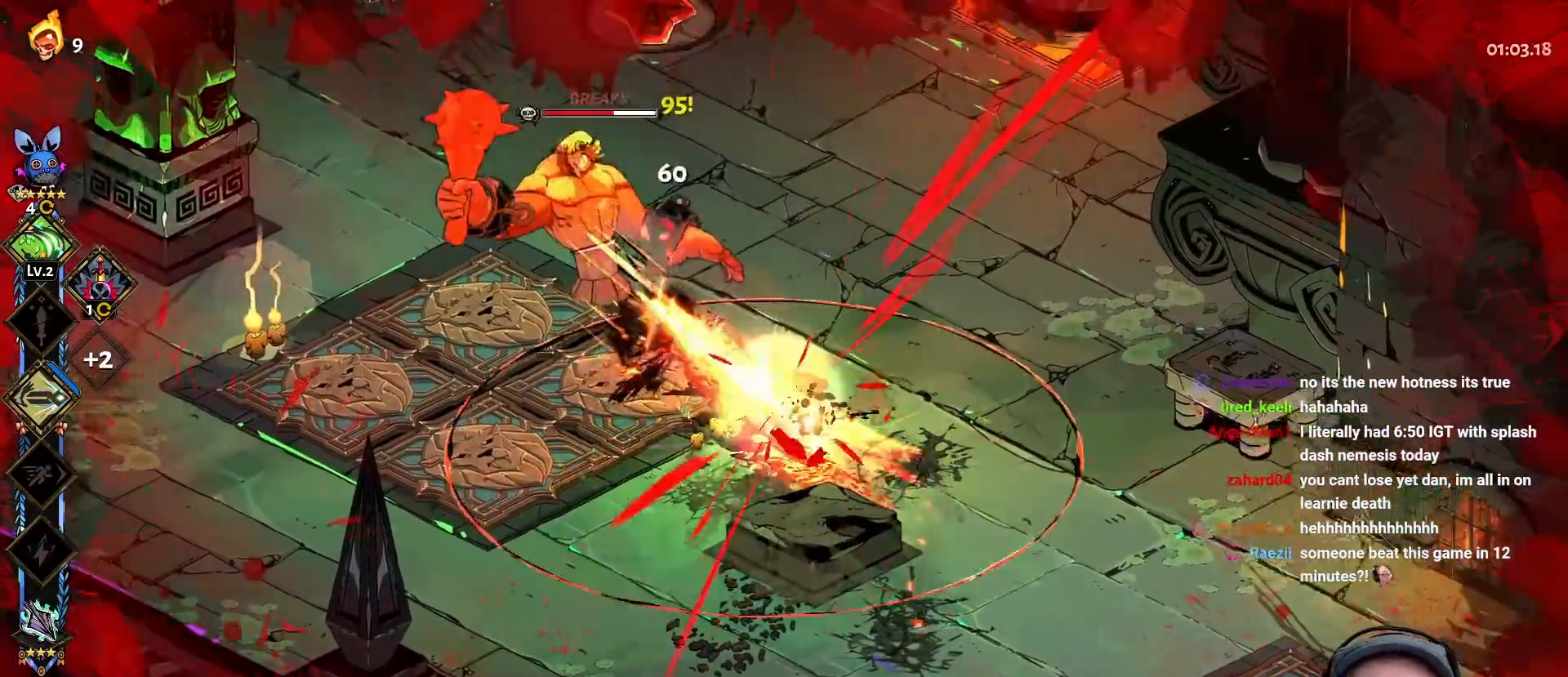
{"buttons": [], "left_stick": "down", "right_stick": "center", "events": [[33, "X", "up"], [67, "A", "up"], [100, "A", "down"], [117, "X", "down"], [233, "X", "up"], [250, "A", "up"], [467, "left_stick", "down"]]}
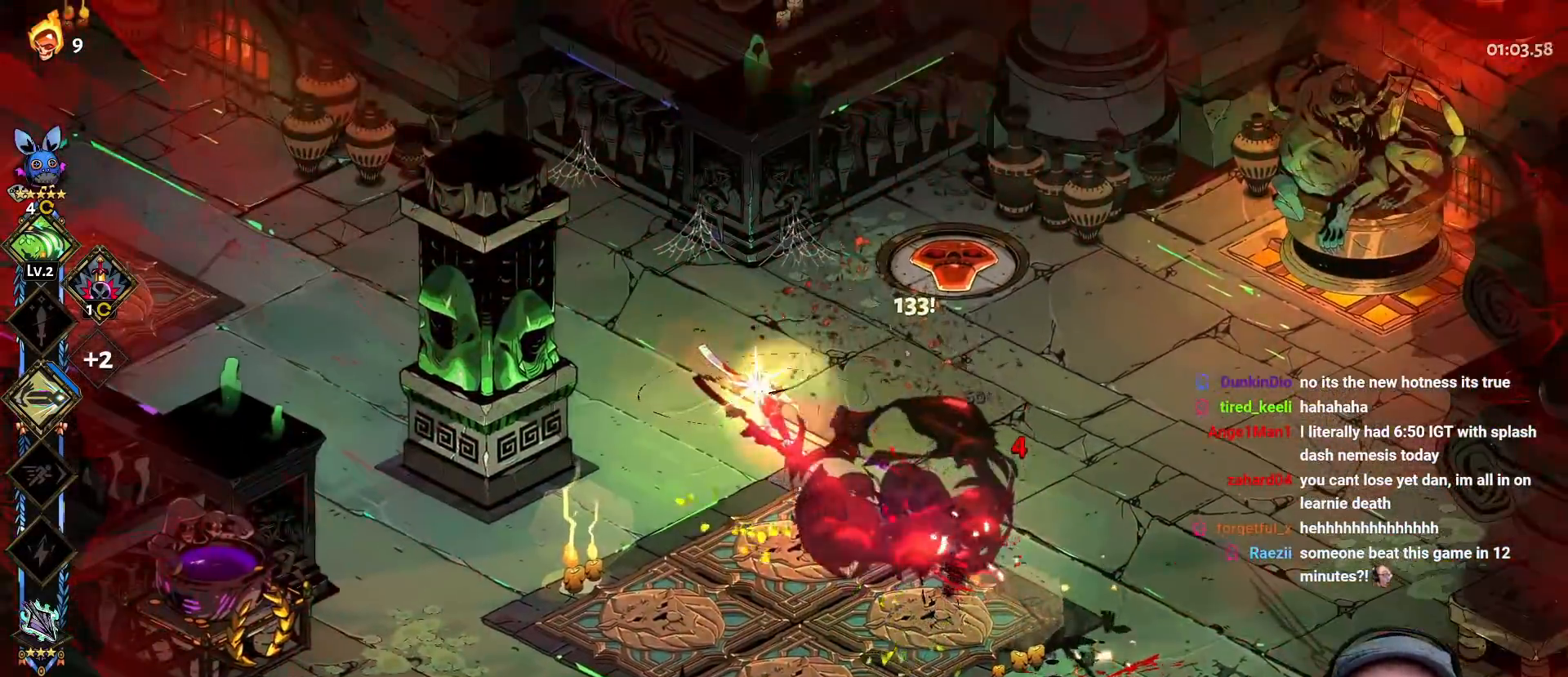
{"buttons": ["A"], "left_stick": "down-right", "right_stick": "center", "events": [[100, "left_stick", "right"], [317, "left_stick", "down-right"], [483, "A", "down"]]}
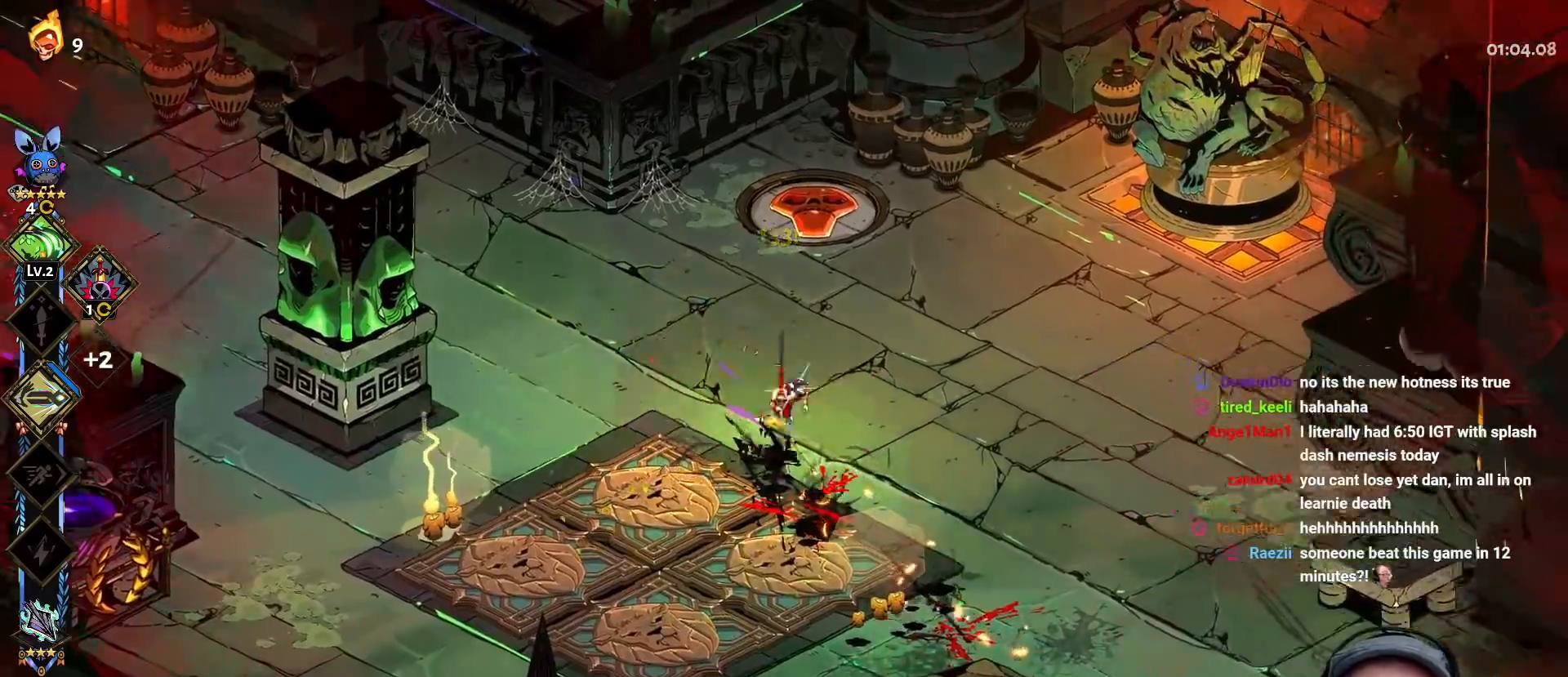
{"buttons": [], "left_stick": "up-left", "right_stick": "center", "events": [[133, "A", "up"], [183, "A", "down"], [250, "left_stick", "down"], [333, "A", "up"], [467, "left_stick", "up-left"]]}
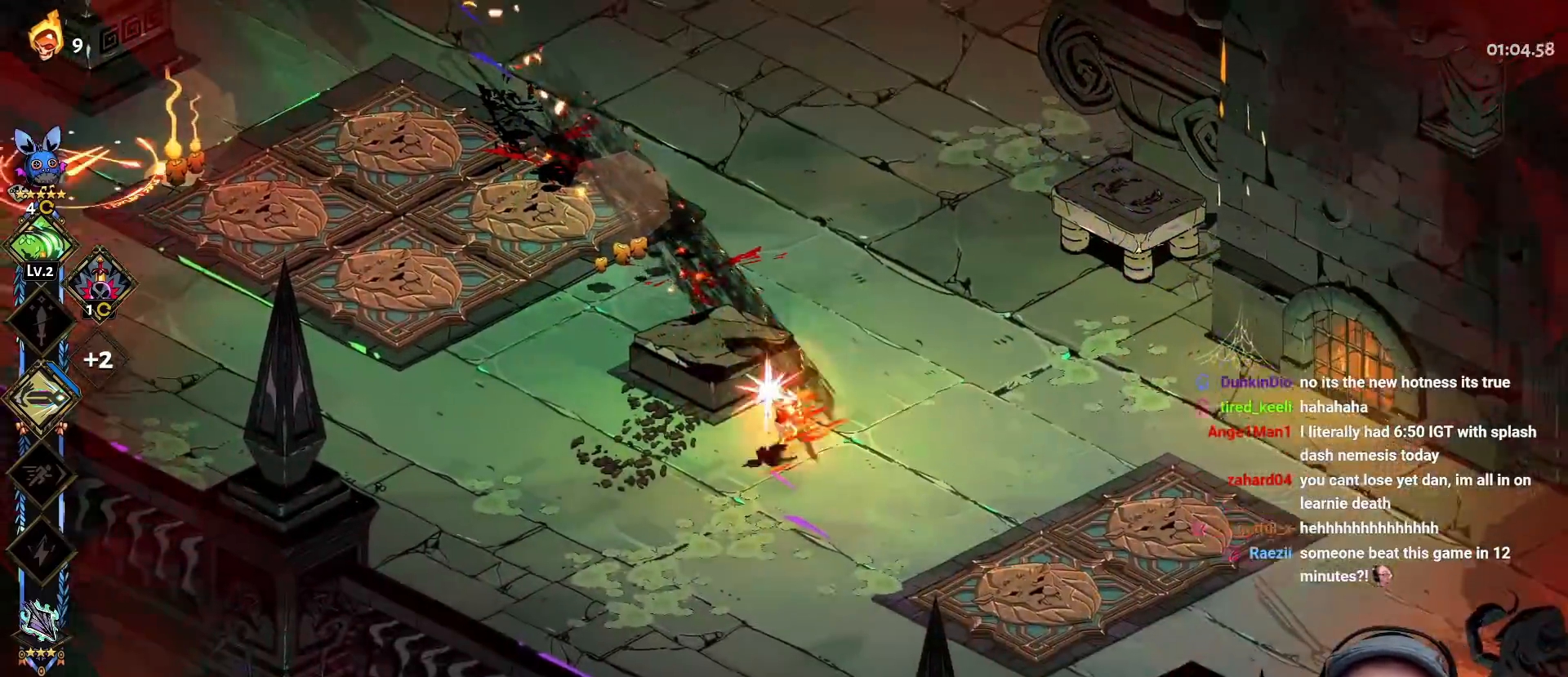
{"buttons": [], "left_stick": "left", "right_stick": "center", "events": [[183, "left_stick", "up-right"], [400, "left_stick", "up-left"], [483, "left_stick", "left"]]}
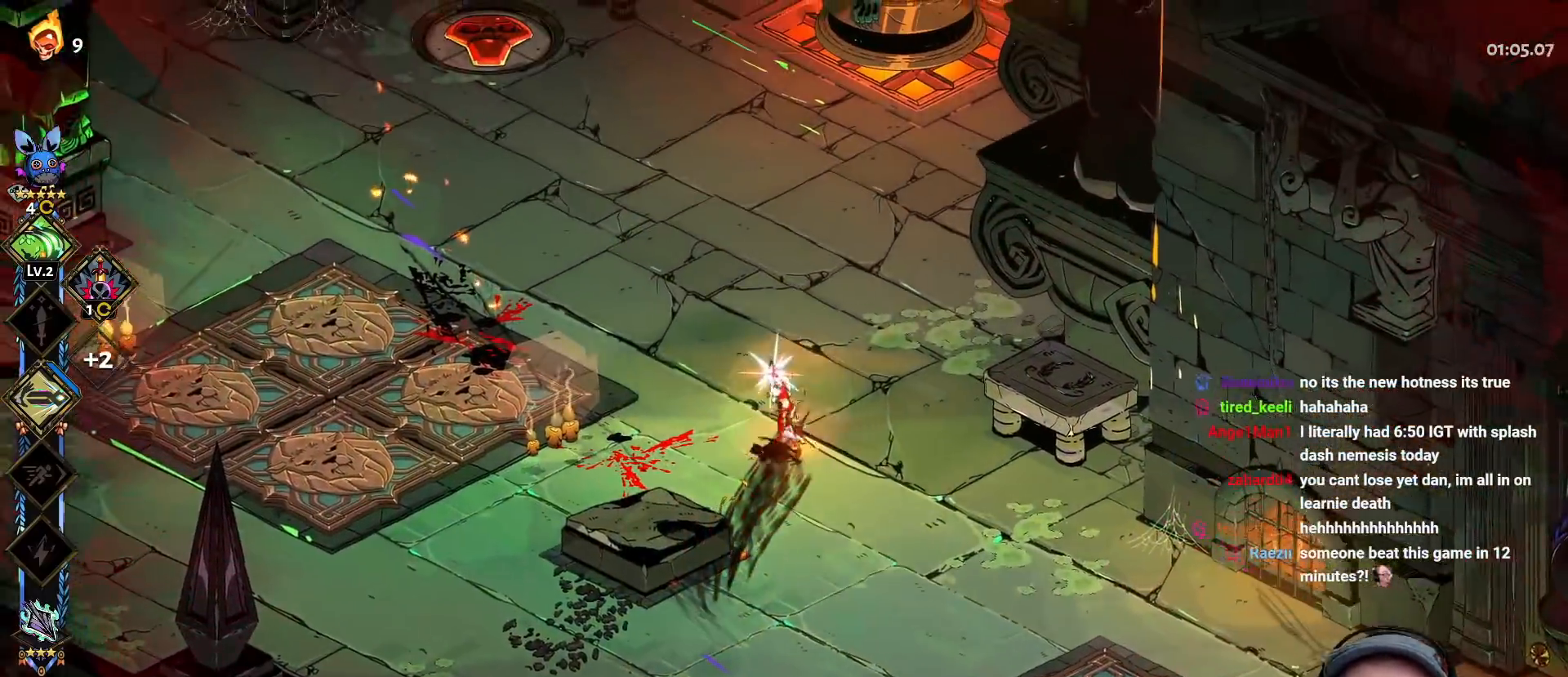
{"buttons": ["A"], "left_stick": "left", "right_stick": "center", "events": [[250, "A", "down"], [367, "A", "up"], [450, "A", "down"]]}
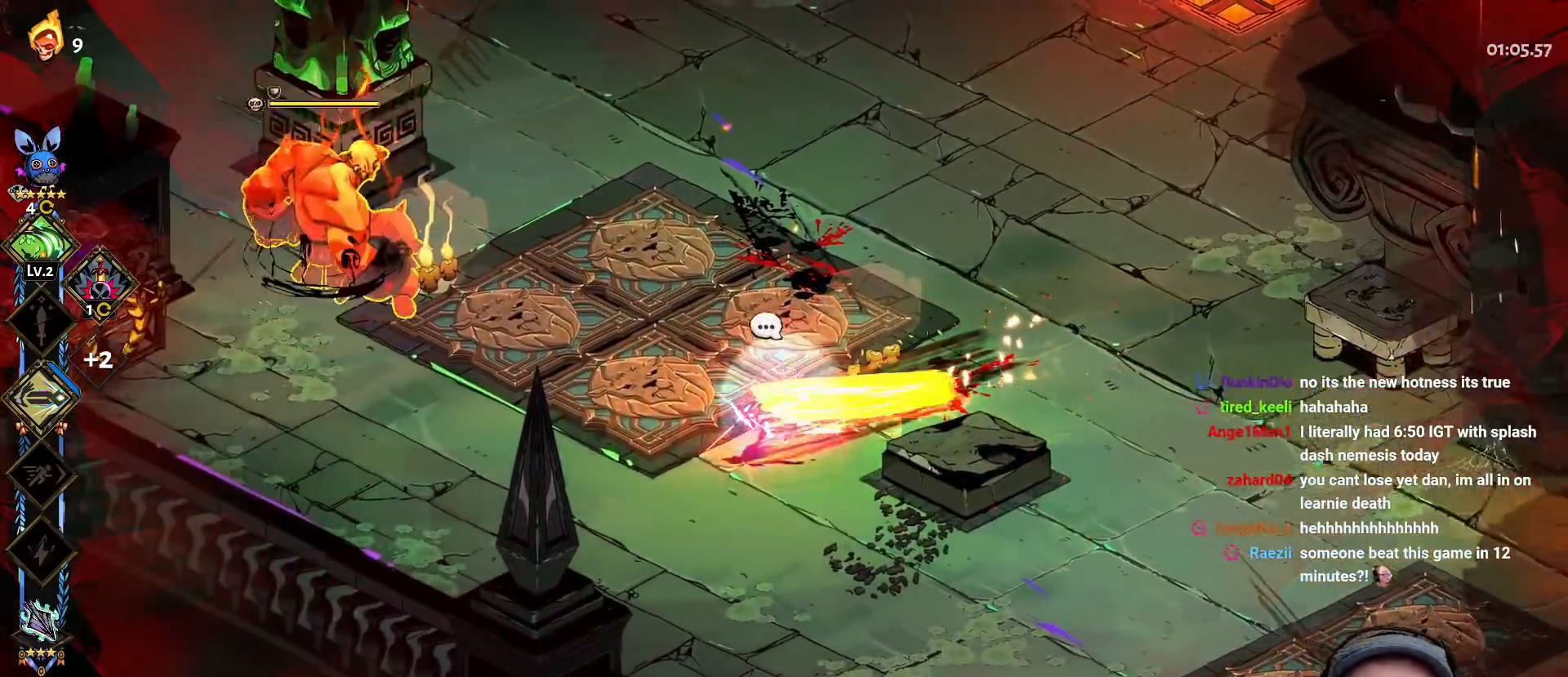
{"buttons": [], "left_stick": "up-left", "right_stick": "center", "events": [[50, "A", "up"], [150, "A", "down"], [300, "A", "up"], [300, "left_stick", "up-left"], [350, "Y", "down"], [450, "Y", "up"]]}
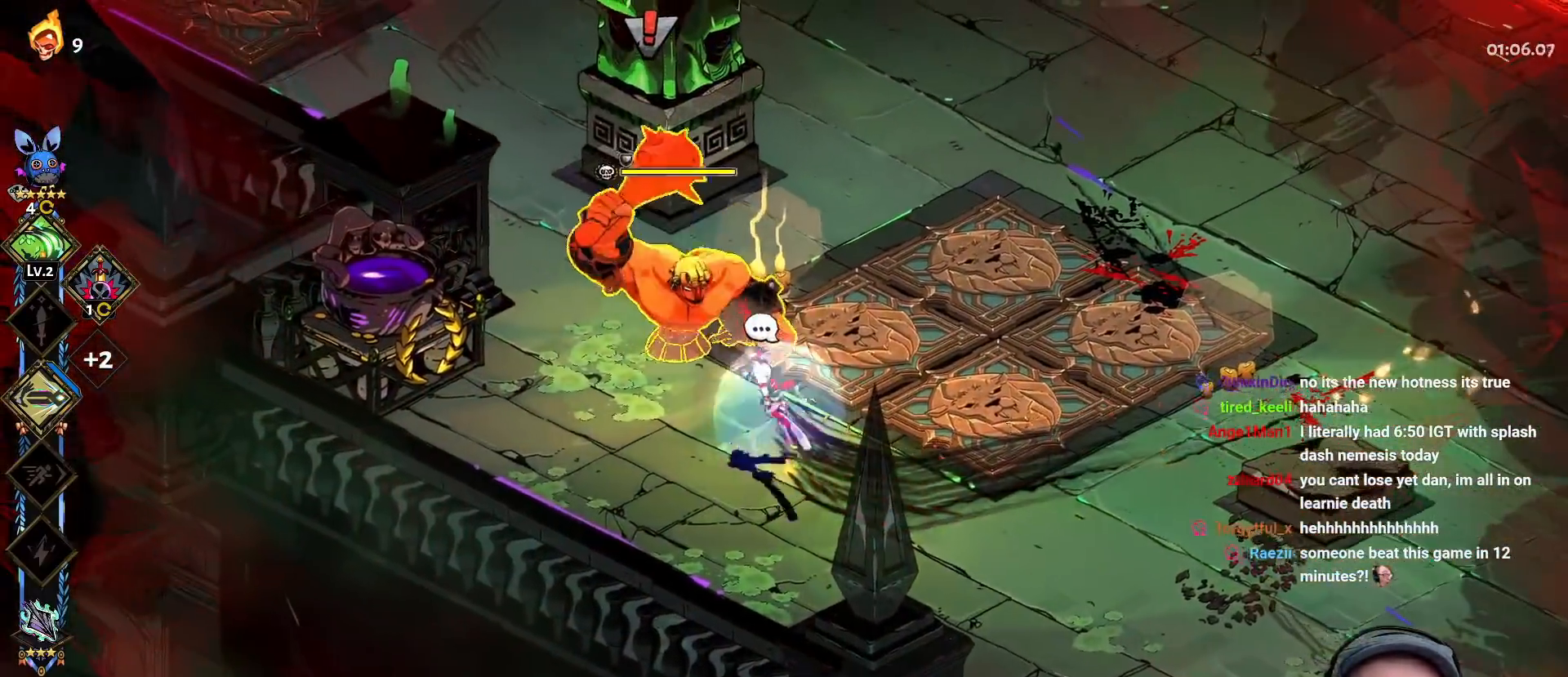
{"buttons": [], "left_stick": "left", "right_stick": "center", "events": [[17, "Y", "down"], [33, "left_stick", "left"], [150, "Y", "up"], [300, "A", "down"], [333, "X", "down"], [433, "X", "up"], [467, "A", "up"]]}
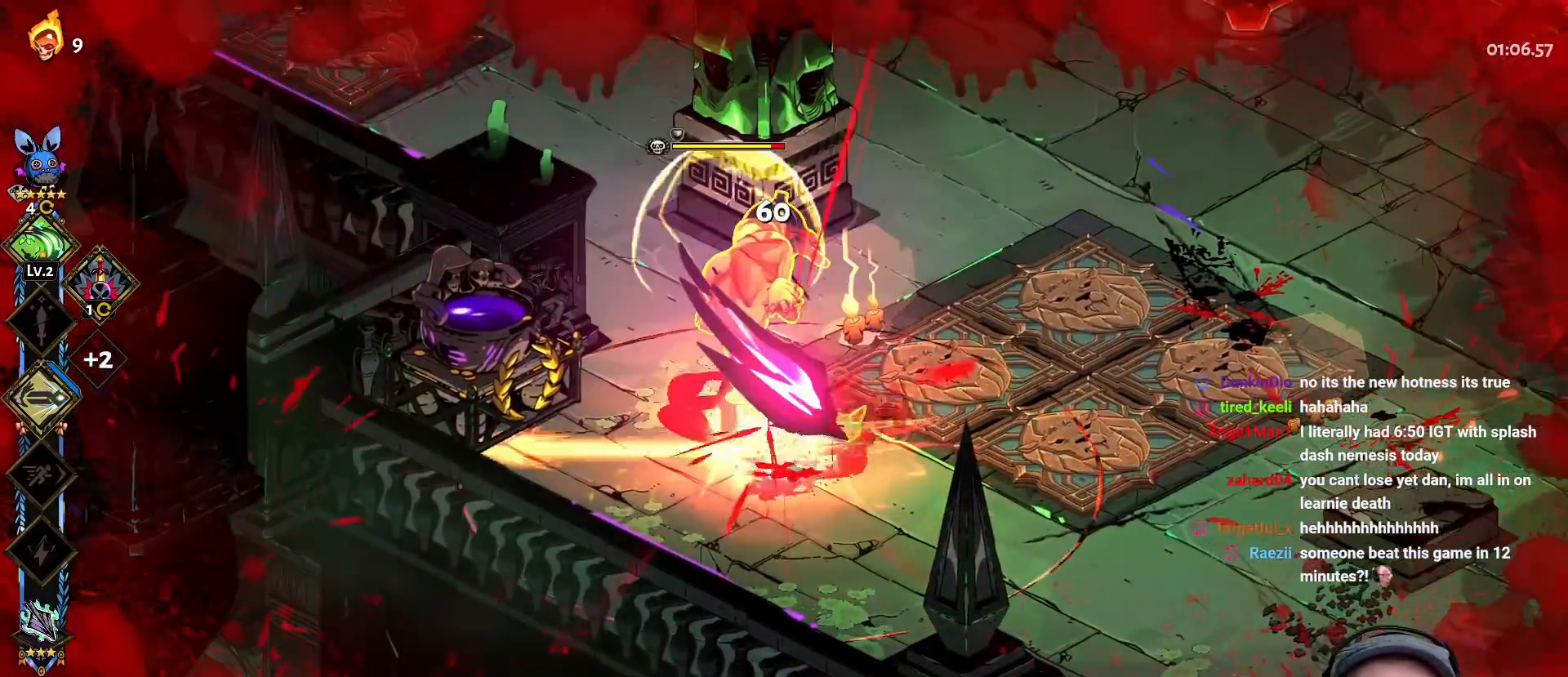
{"buttons": ["B"], "left_stick": "up-right", "right_stick": "center", "events": [[233, "left_stick", "up-left"], [367, "left_stick", "up-right"], [400, "B", "down"]]}
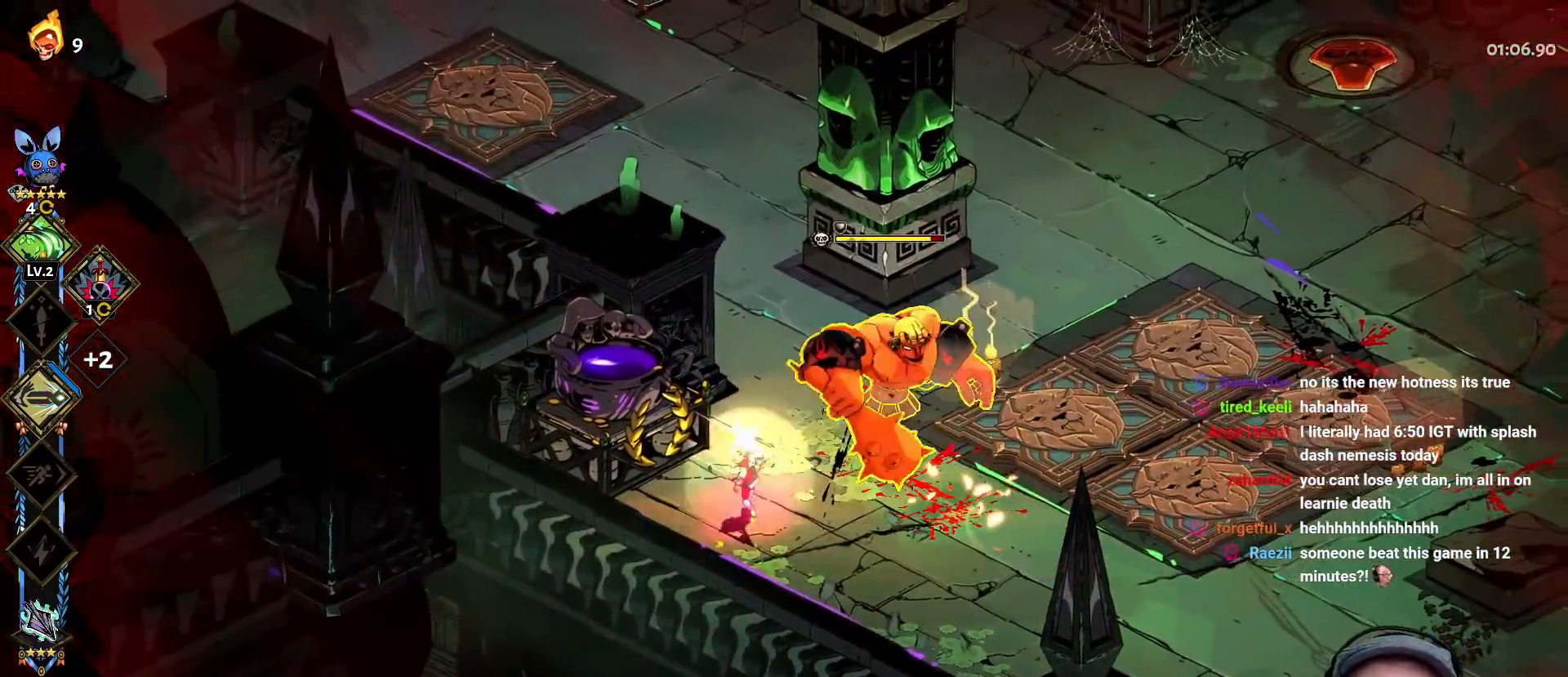
{"buttons": ["A", "X", "L2"], "left_stick": "up-right", "right_stick": "center", "events": [[33, "B", "up"], [83, "B", "down"], [200, "B", "up"], [350, "A", "down"], [383, "X", "down"], [417, "L2", "down"]]}
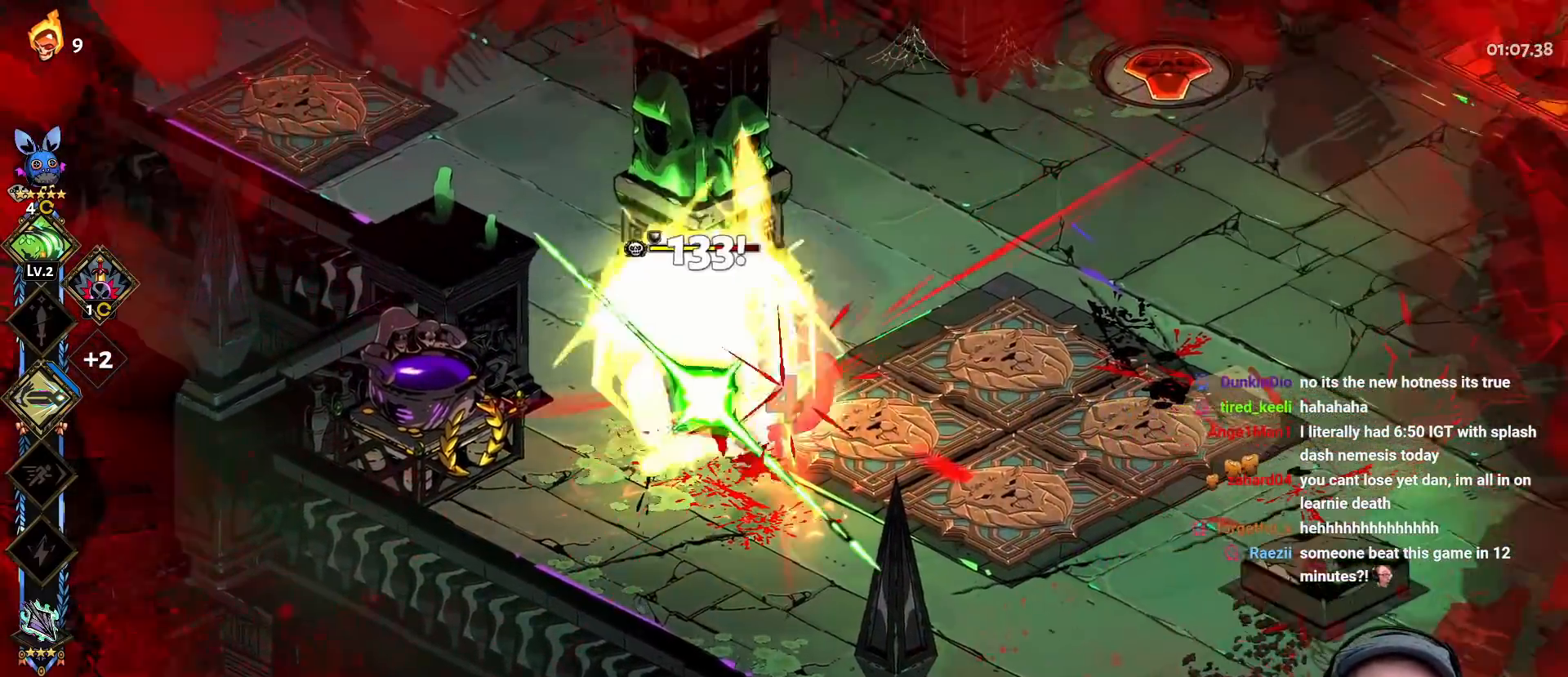
{"buttons": [], "left_stick": "left", "right_stick": "center", "events": [[17, "A", "up"], [33, "X", "up"], [33, "left_stick", "up-left"], [67, "L2", "up"], [83, "left_stick", "left"], [150, "Y", "down"], [217, "L3", "down"], [250, "L2", "down"], [283, "Y", "up"], [300, "L2", "up"], [350, "Y", "down"], [433, "L3", "up"], [483, "Y", "up"]]}
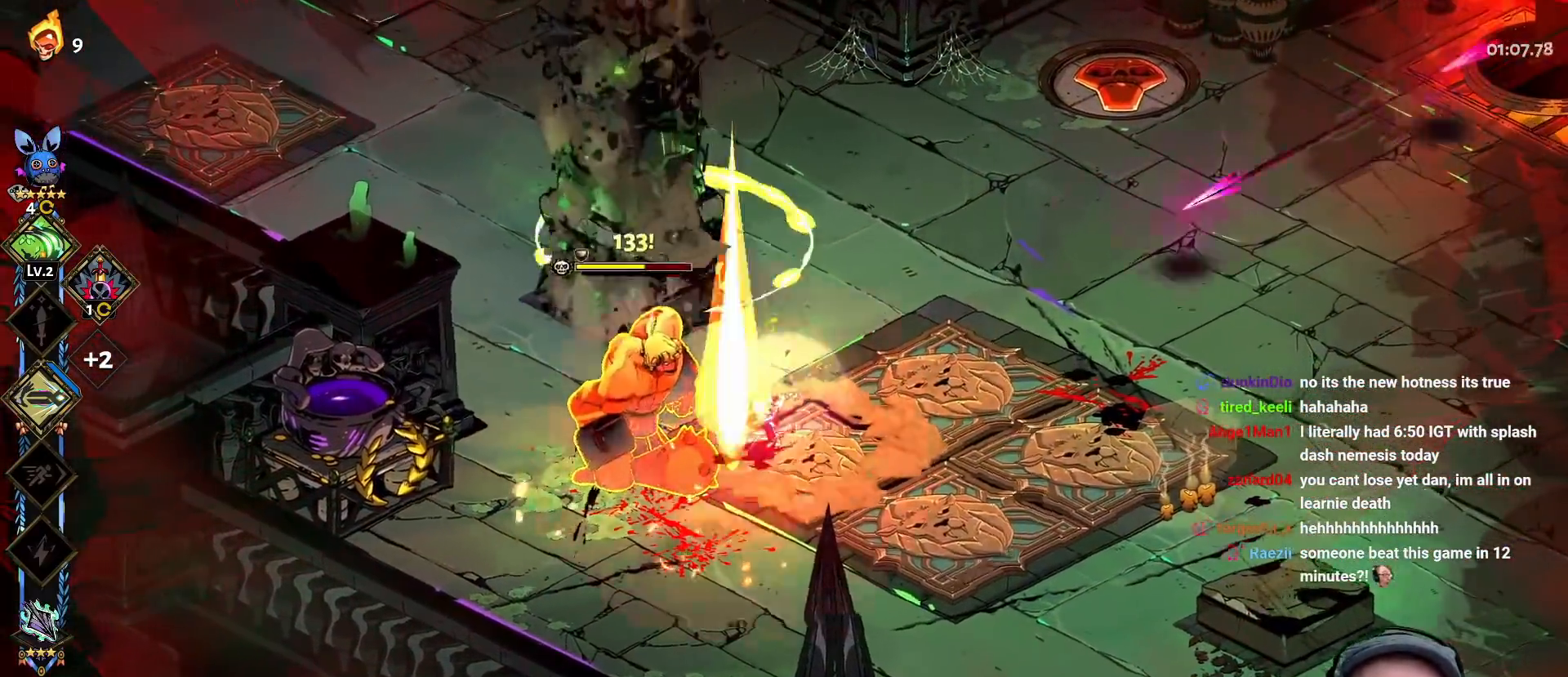
{"buttons": ["L3"], "left_stick": "left", "right_stick": "center", "events": [[33, "Y", "down"], [117, "Y", "up"], [183, "A", "down"], [200, "X", "down"], [217, "L3", "down"], [300, "X", "up"], [317, "A", "up"], [367, "A", "down"], [383, "X", "down"], [500, "A", "up"], [500, "X", "up"]]}
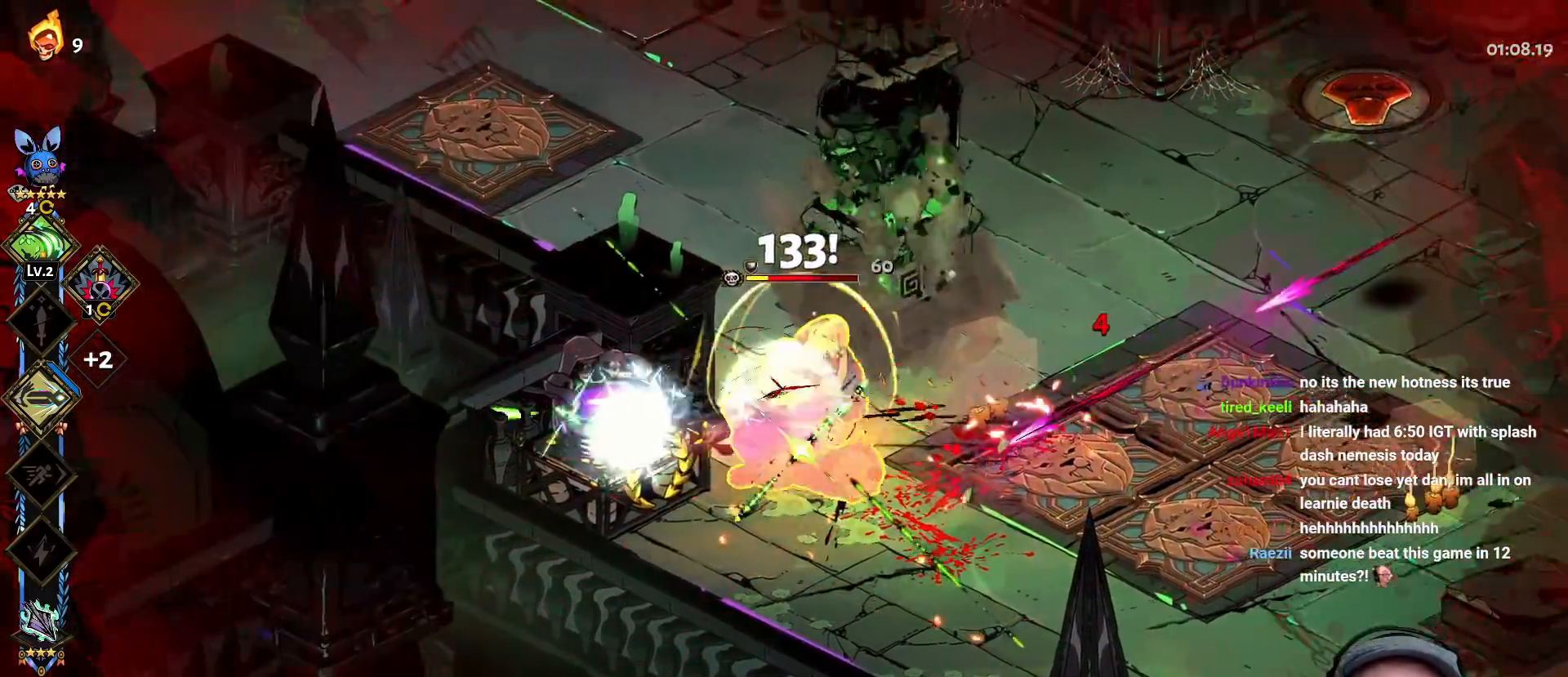
{"buttons": ["Y"], "left_stick": "right", "right_stick": "center", "events": [[17, "L3", "up"], [100, "Y", "down"], [200, "Y", "up"], [200, "left_stick", "down"], [267, "Y", "down"], [267, "left_stick", "right"], [367, "Y", "up"], [433, "Y", "down"]]}
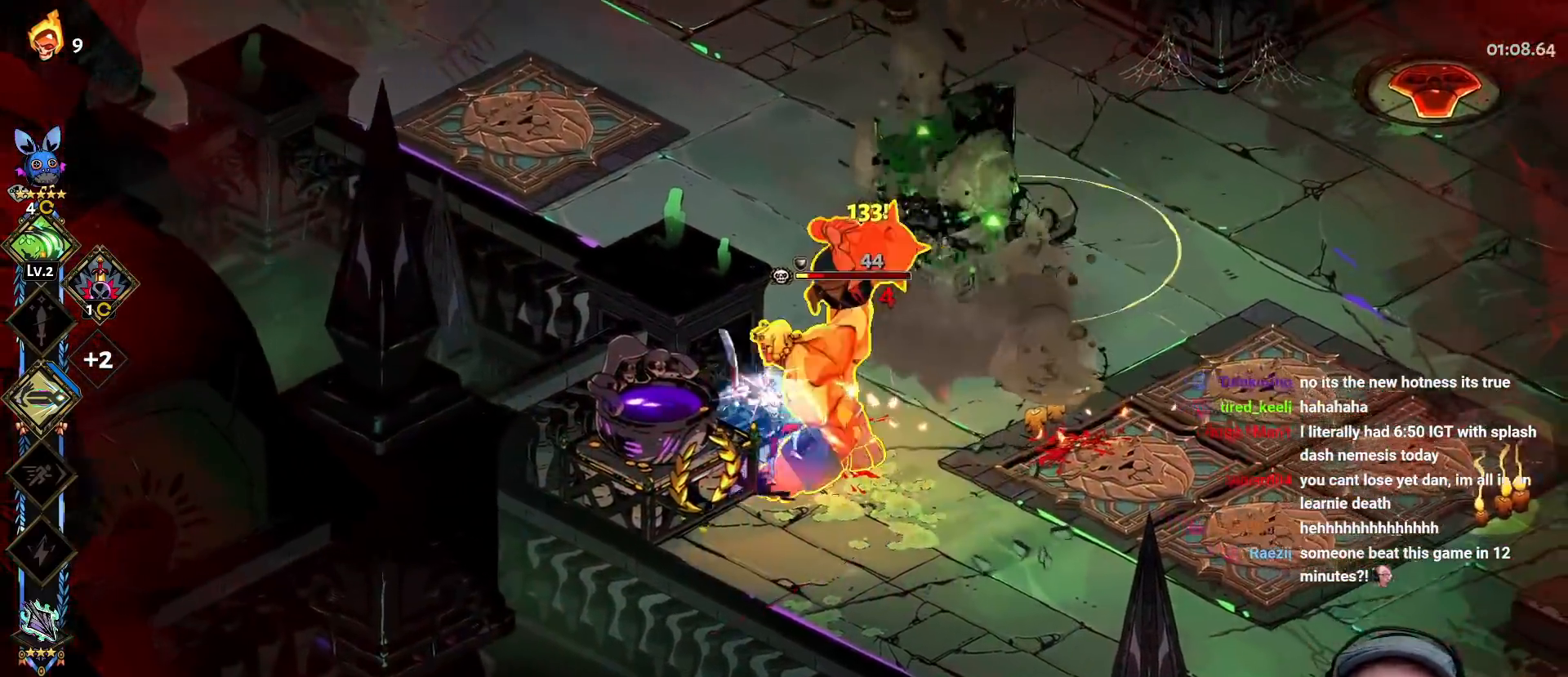
{"buttons": ["A", "X"], "left_stick": "left", "right_stick": "center", "events": [[67, "Y", "up"], [183, "A", "down"], [200, "X", "down"], [317, "X", "up"], [333, "A", "up"], [383, "left_stick", "up"], [400, "A", "down"], [417, "X", "down"], [450, "left_stick", "left"]]}
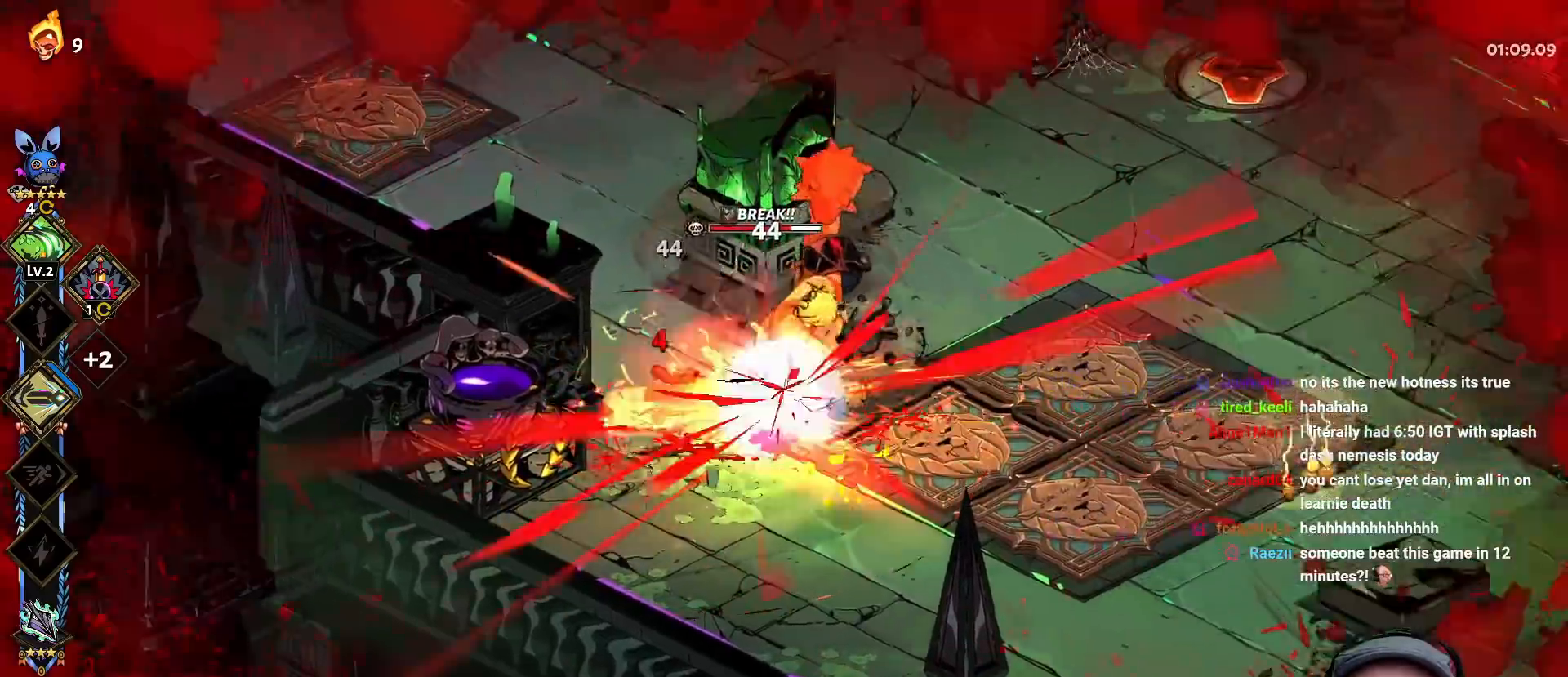
{"buttons": ["Y"], "left_stick": "right", "right_stick": "center", "events": [[33, "A", "up"], [33, "X", "up"], [100, "left_stick", "down-left"], [133, "Y", "down"], [233, "Y", "up"], [317, "left_stick", "right"], [367, "Y", "down"]]}
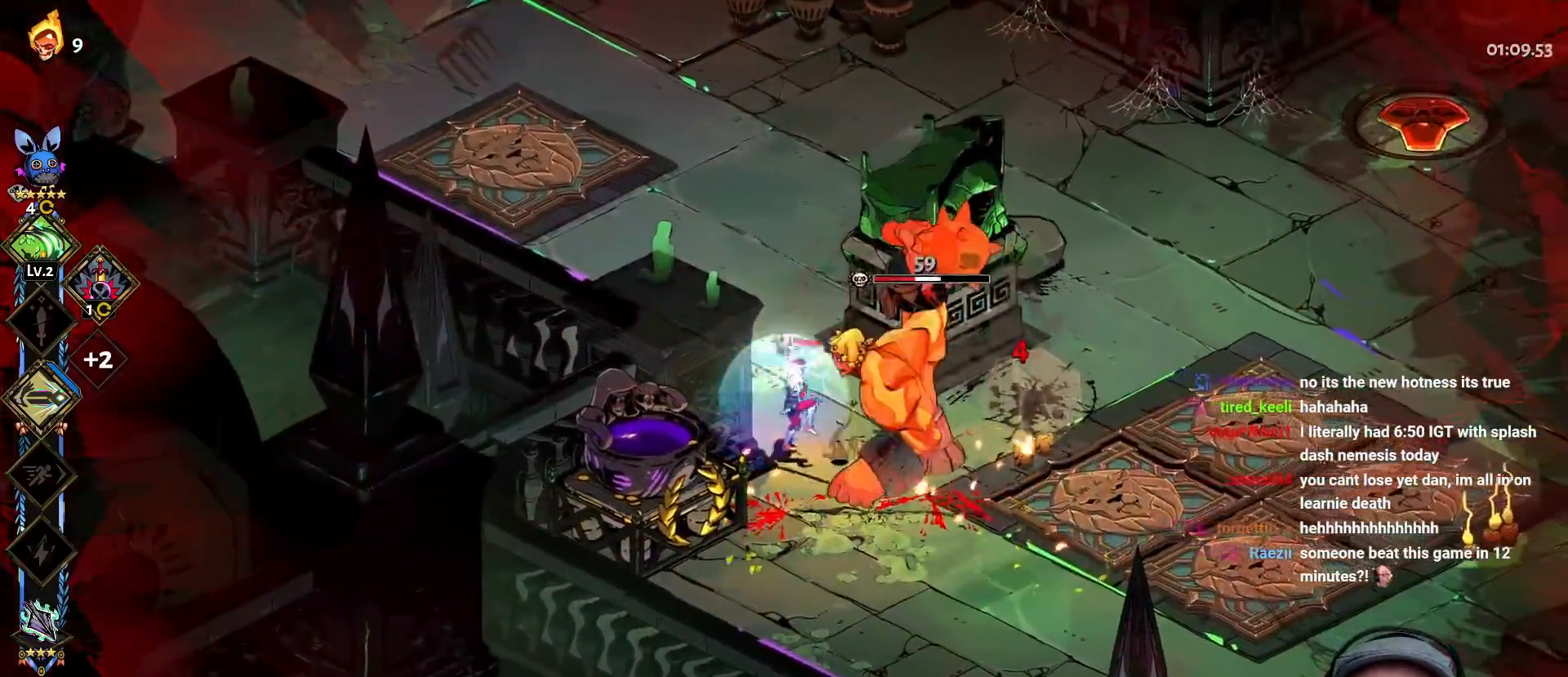
{"buttons": [], "left_stick": "up-left", "right_stick": "center", "events": [[17, "Y", "up"], [67, "Y", "down"], [150, "Y", "up"], [233, "A", "down"], [250, "X", "down"], [367, "X", "up"], [383, "A", "up"], [400, "left_stick", "up-left"]]}